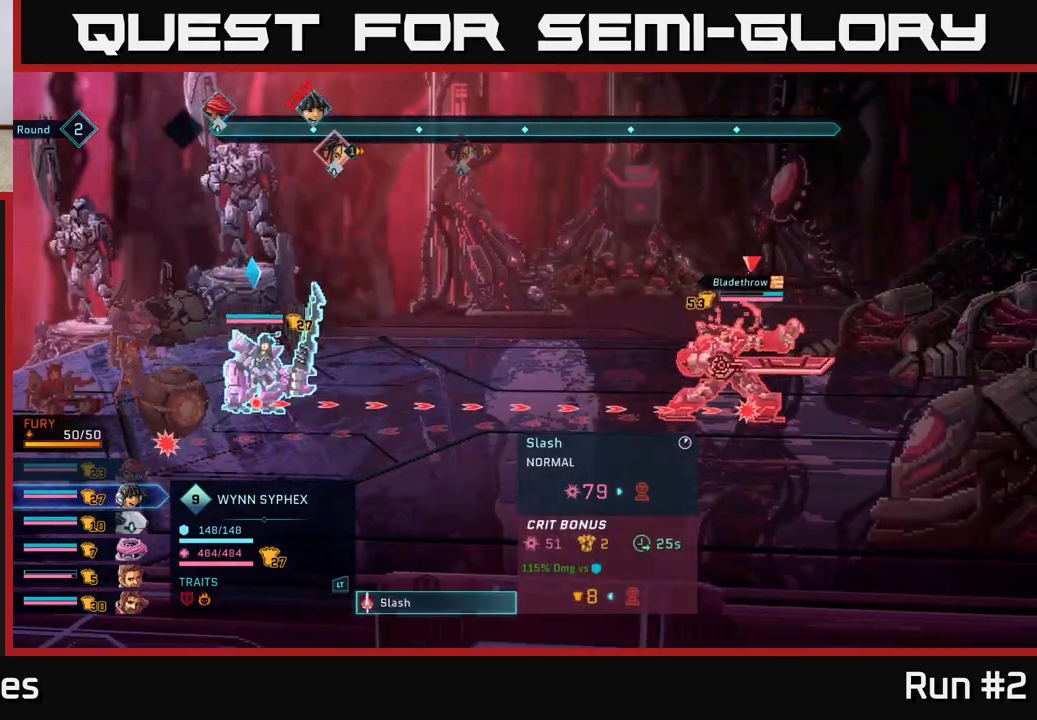
Gameplay with a controller (Xbox layout); each line is a JSON object with the inputs held at the frame after it. "events" lists button and stick changes between this image and that frame as [ms after this image, input, new state], when the widget could be followed in between.
{"buttons": [], "left_stick": "center", "right_stick": "center", "events": [[233, "A", "down"], [383, "A", "up"]]}
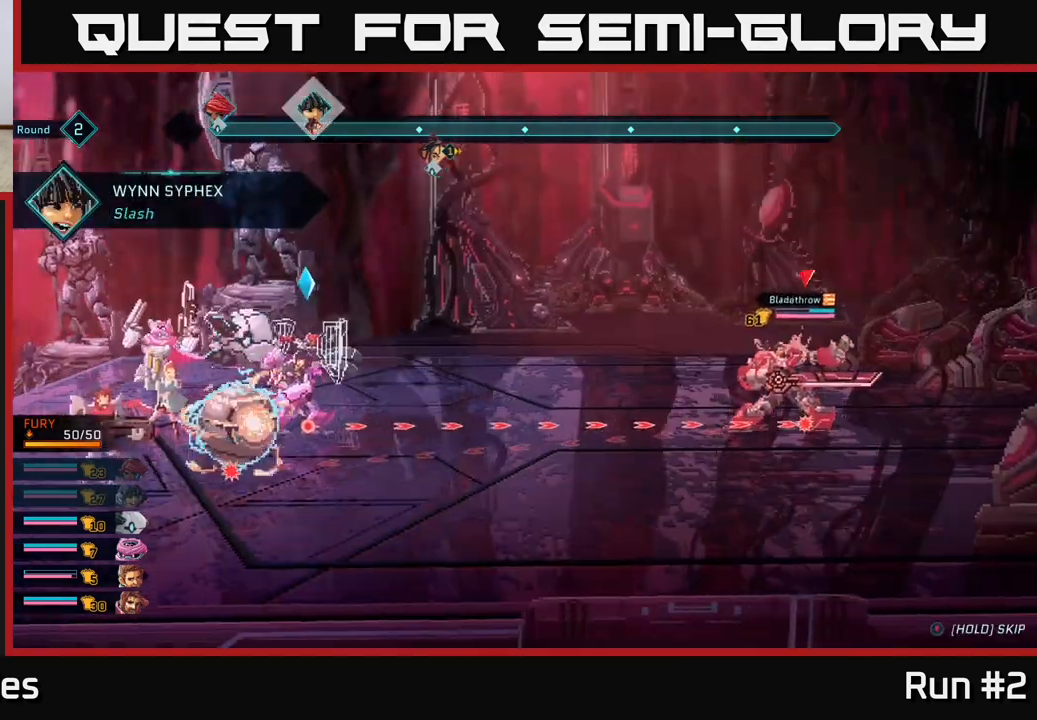
{"buttons": ["R1"], "left_stick": "center", "right_stick": "center", "events": [[450, "R1", "down"]]}
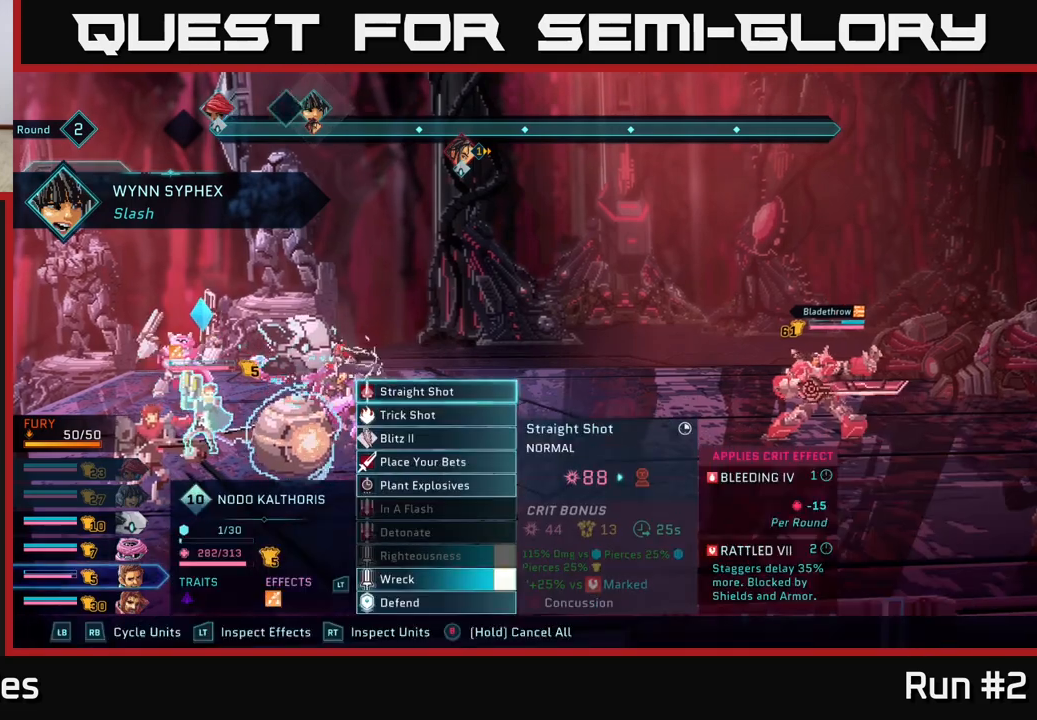
{"buttons": [], "left_stick": "center", "right_stick": "center", "events": [[100, "R1", "up"]]}
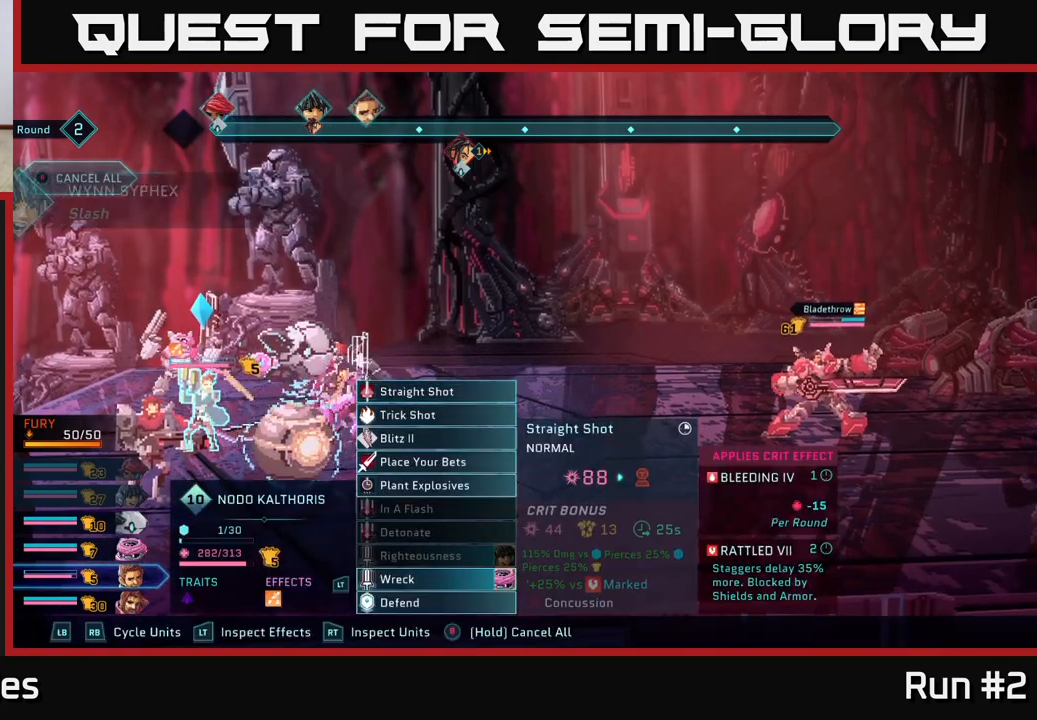
{"buttons": [], "left_stick": "center", "right_stick": "center", "events": []}
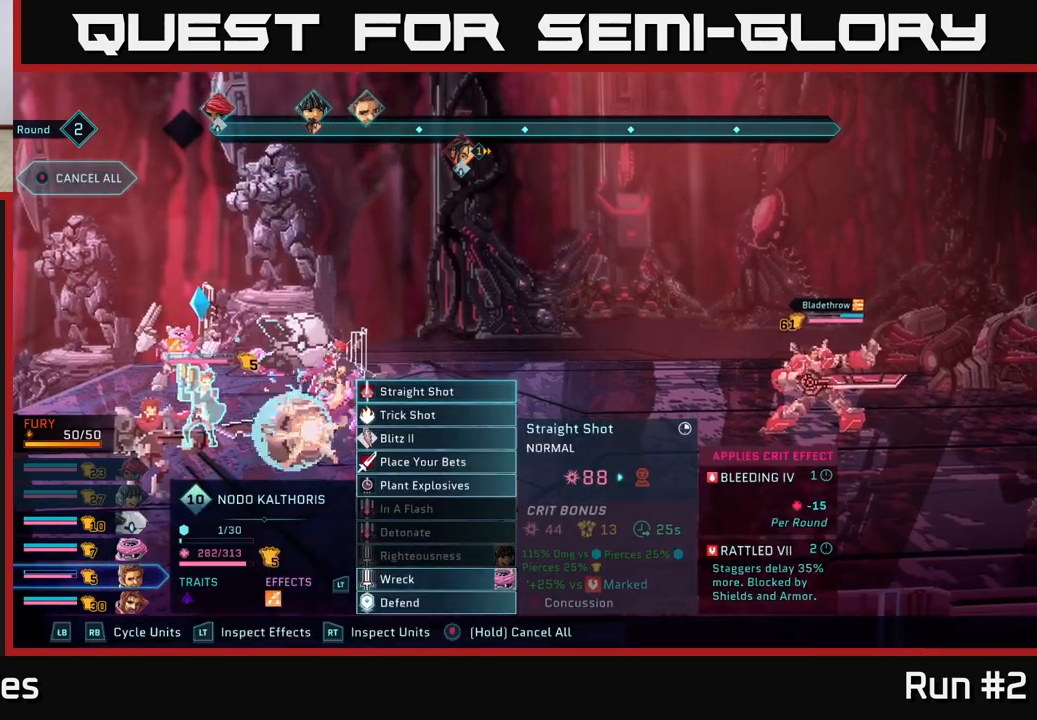
{"buttons": [], "left_stick": "center", "right_stick": "center", "events": [[150, "B", "down"], [217, "B", "up"]]}
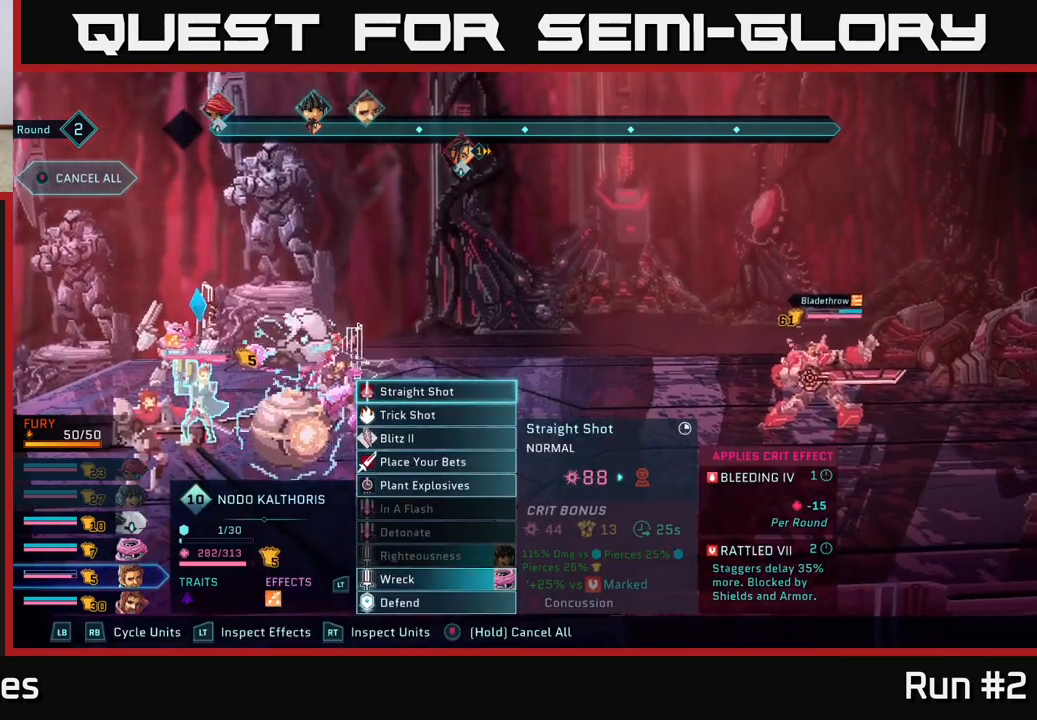
{"buttons": [], "left_stick": "down", "right_stick": "center", "events": [[433, "left_stick", "down"]]}
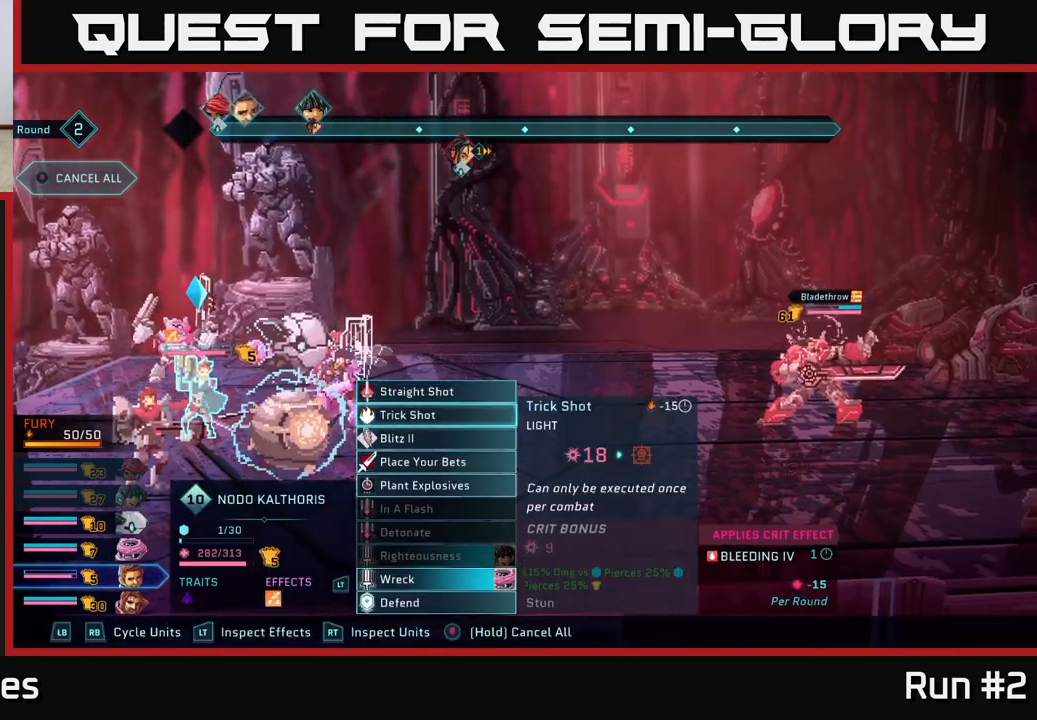
{"buttons": [], "left_stick": "center", "right_stick": "center", "events": [[133, "left_stick", "center"], [267, "left_stick", "down"], [467, "left_stick", "center"]]}
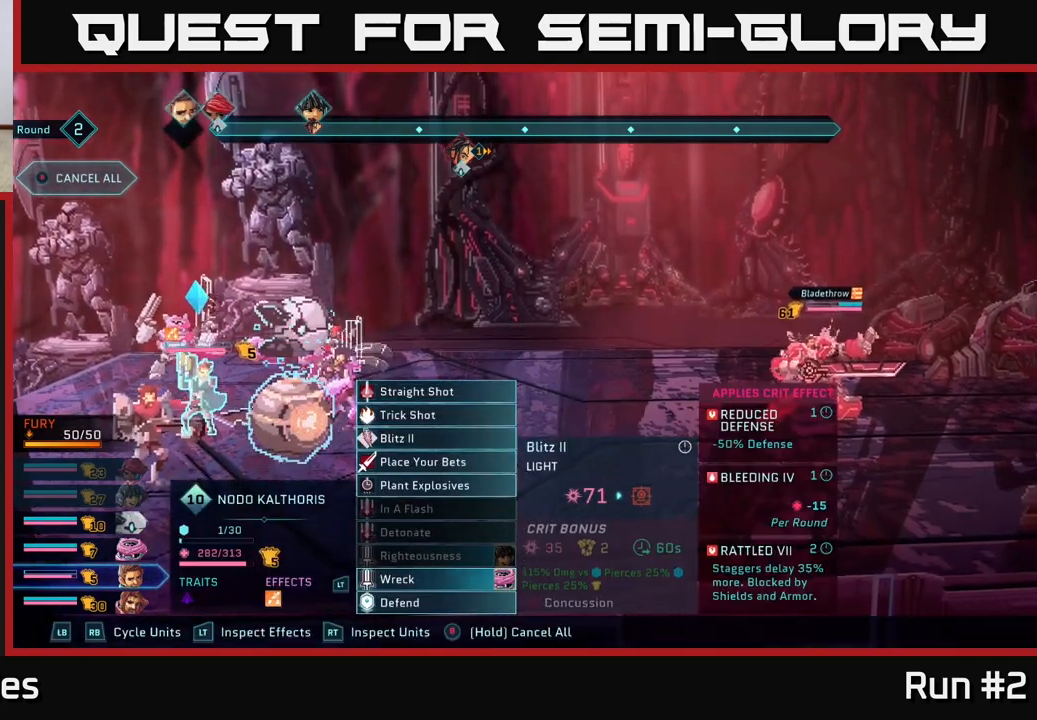
{"buttons": [], "left_stick": "center", "right_stick": "center", "events": []}
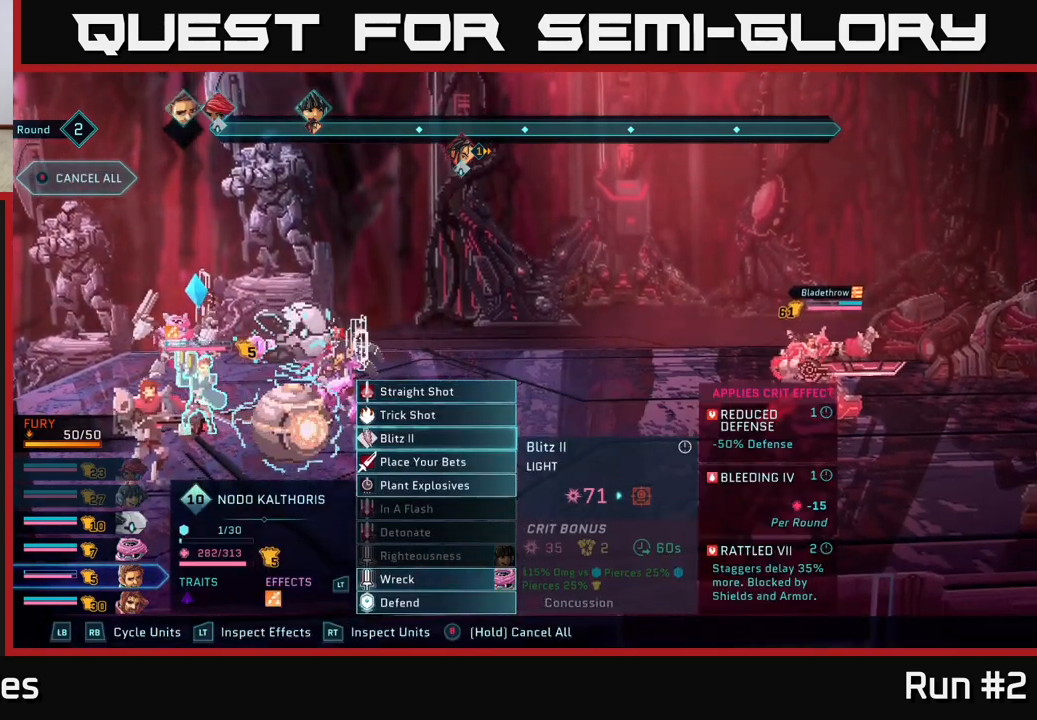
{"buttons": ["A"], "left_stick": "center", "right_stick": "center", "events": [[433, "A", "down"]]}
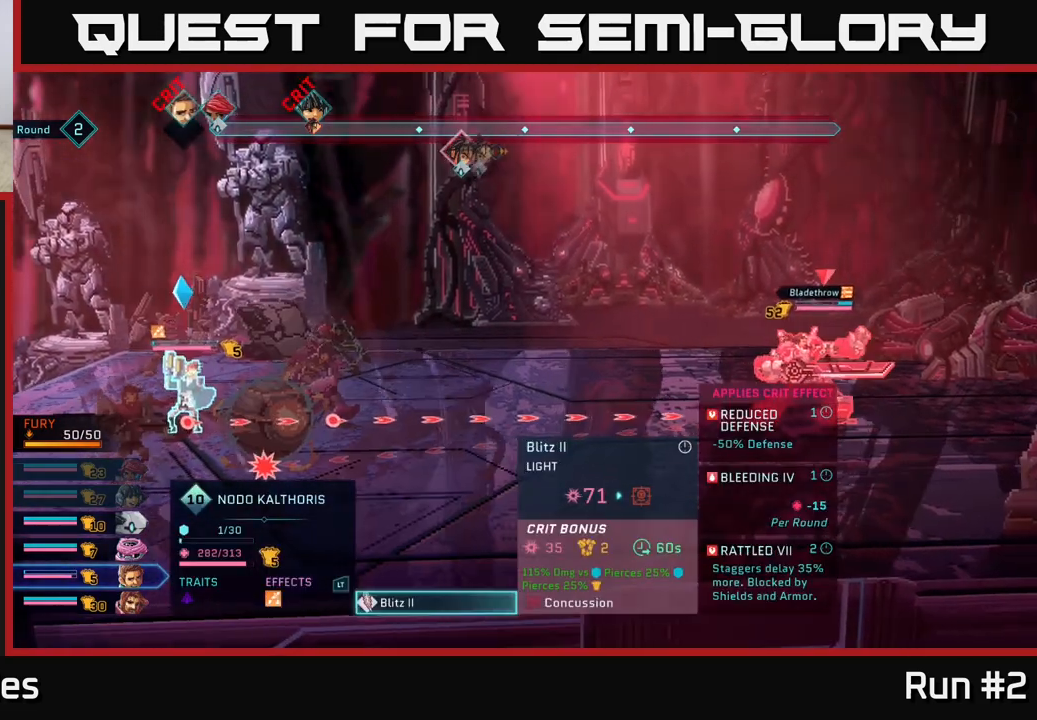
{"buttons": [], "left_stick": "center", "right_stick": "center", "events": [[67, "A", "up"]]}
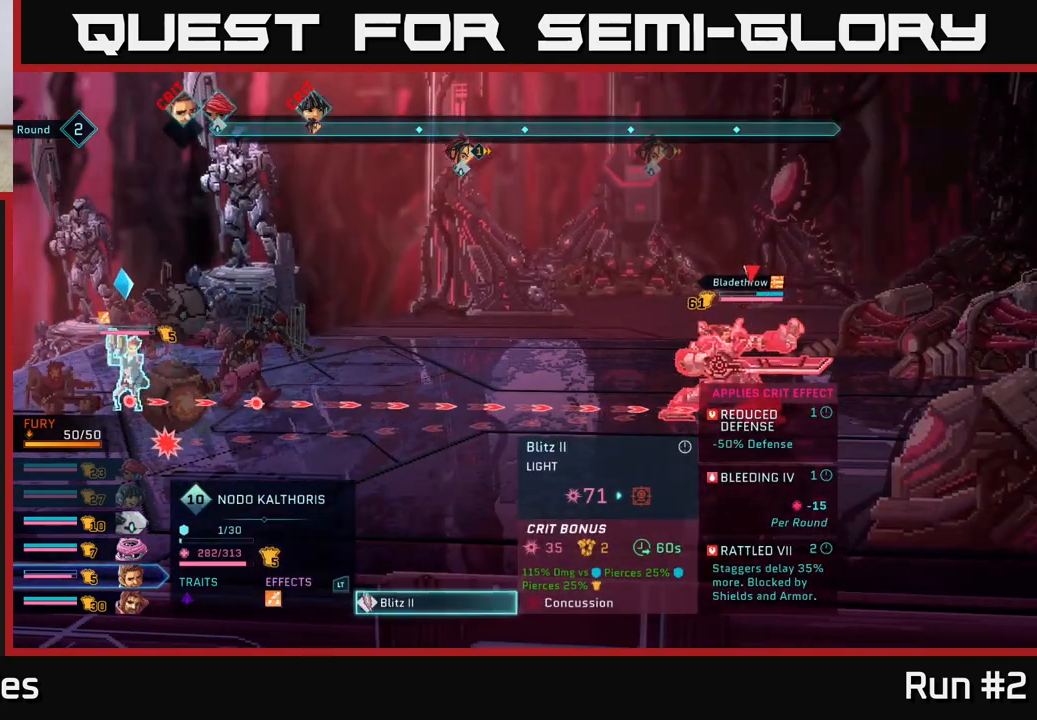
{"buttons": [], "left_stick": "center", "right_stick": "center", "events": [[200, "B", "down"], [317, "B", "up"]]}
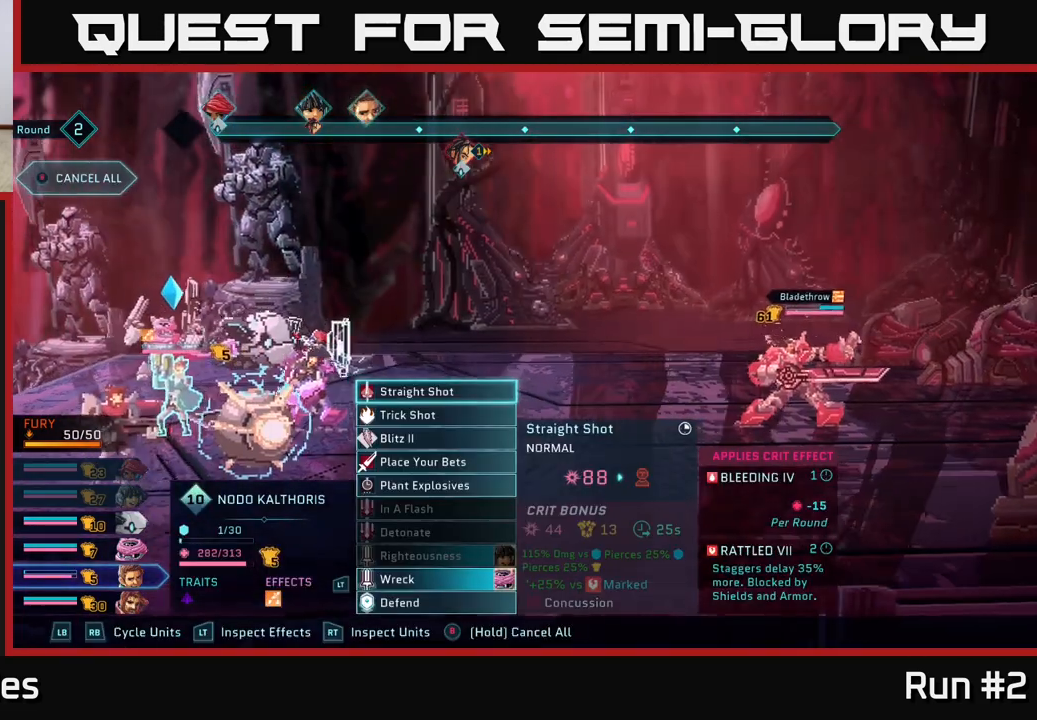
{"buttons": [], "left_stick": "down", "right_stick": "center", "events": [[100, "left_stick", "down"], [283, "left_stick", "center"], [383, "left_stick", "down"]]}
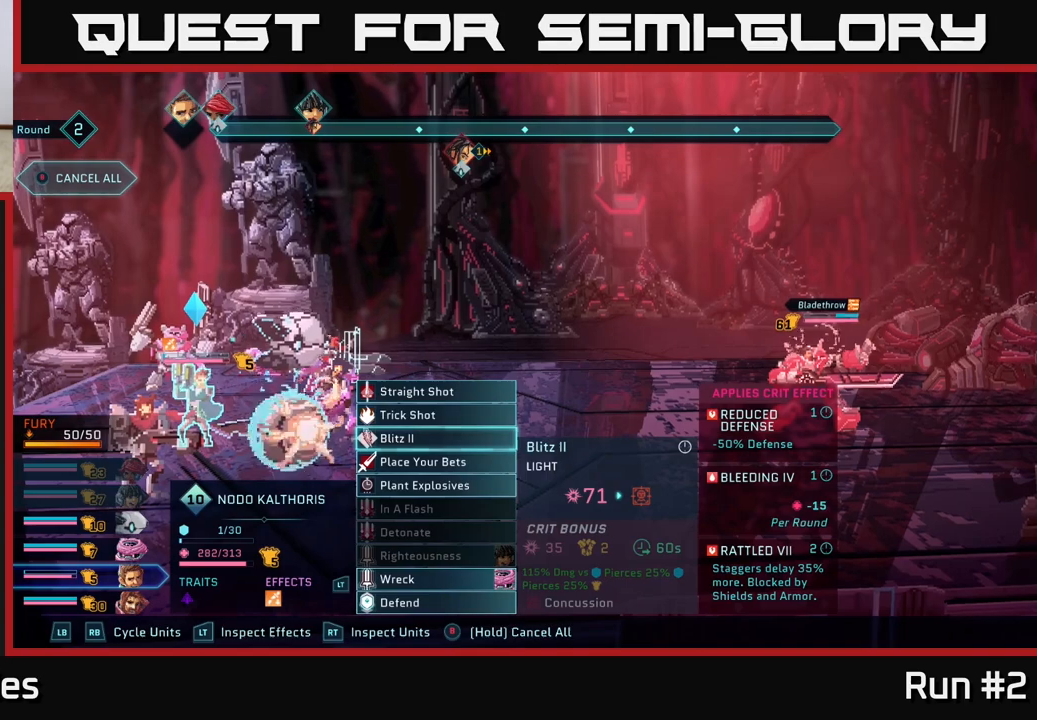
{"buttons": [], "left_stick": "center", "right_stick": "center", "events": [[50, "left_stick", "center"], [167, "left_stick", "down"], [317, "left_stick", "center"]]}
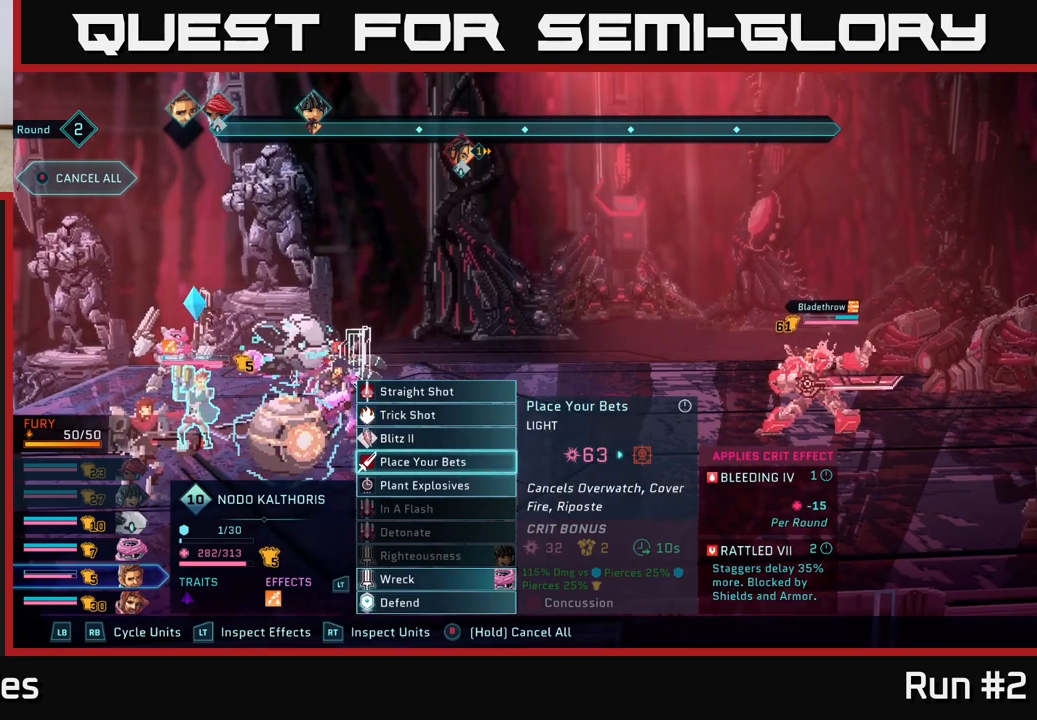
{"buttons": [], "left_stick": "down", "right_stick": "center", "events": [[483, "left_stick", "down"]]}
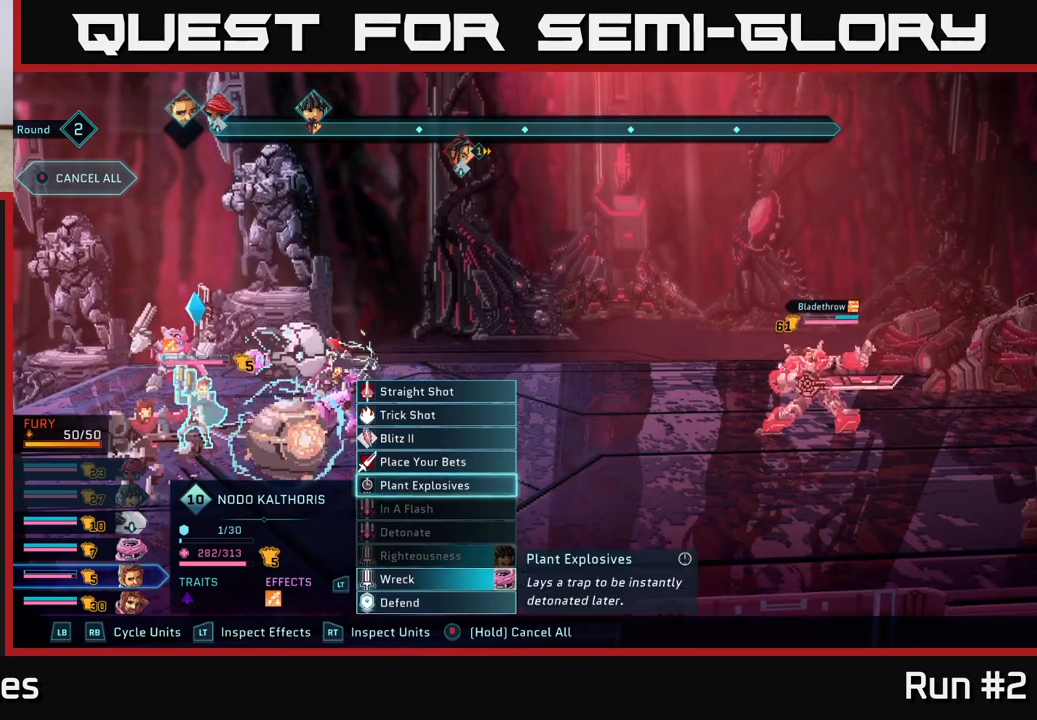
{"buttons": [], "left_stick": "up", "right_stick": "center", "events": [[167, "left_stick", "center"], [417, "left_stick", "up"]]}
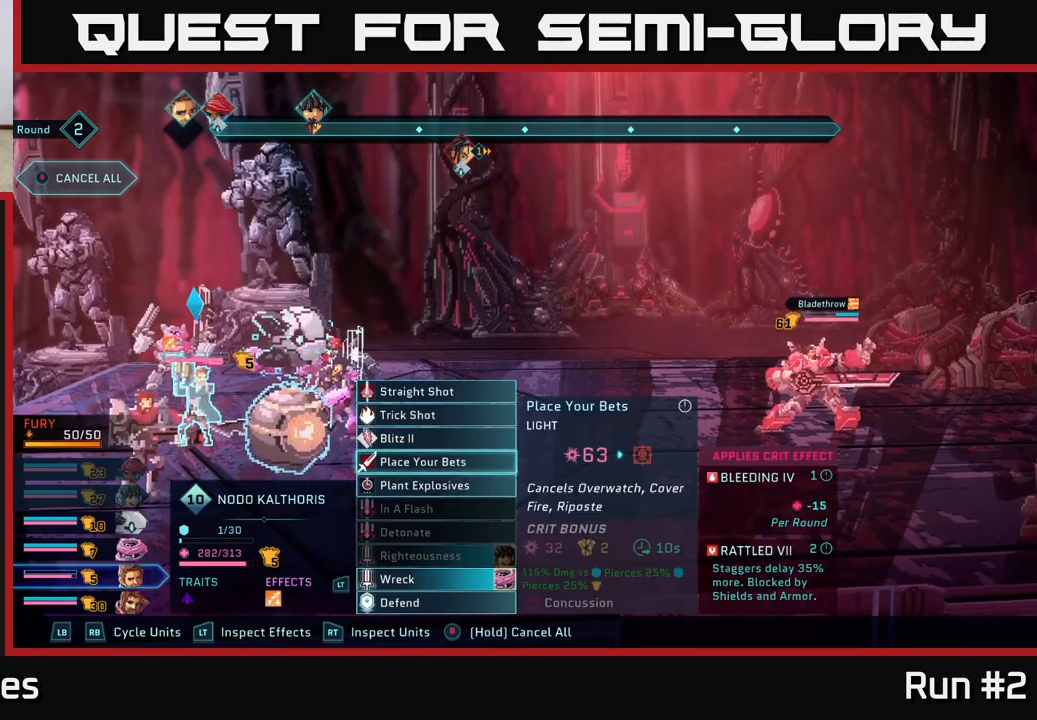
{"buttons": [], "left_stick": "center", "right_stick": "center", "events": [[50, "left_stick", "center"], [117, "left_stick", "up-left"], [267, "left_stick", "center"], [367, "left_stick", "up"], [500, "left_stick", "center"]]}
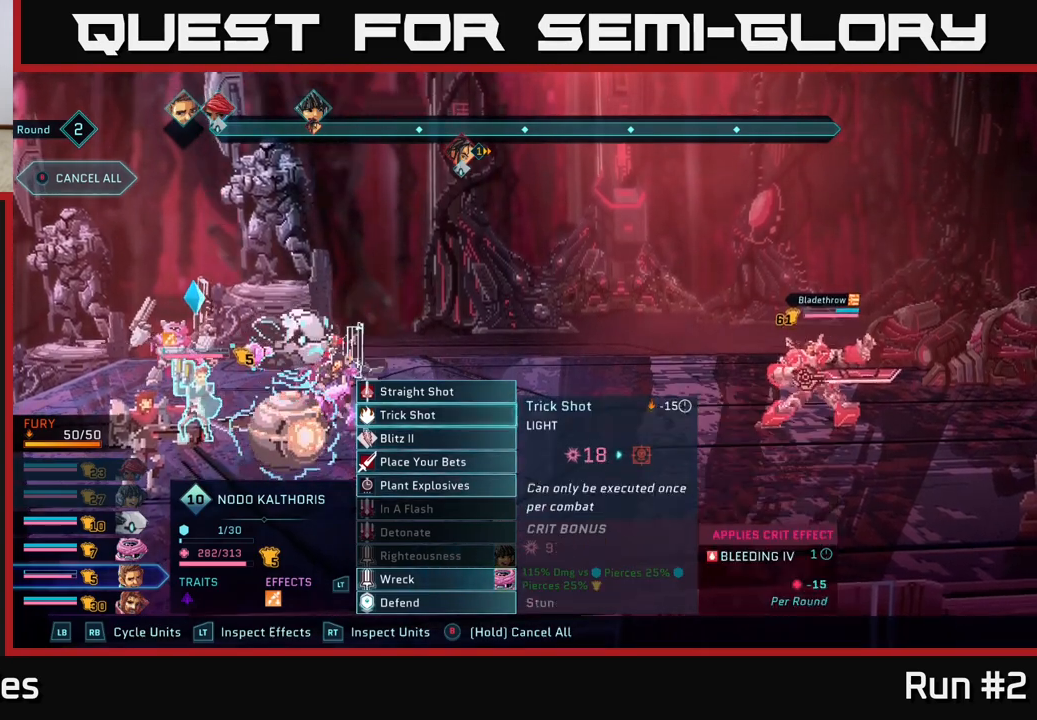
{"buttons": [], "left_stick": "center", "right_stick": "center", "events": [[150, "left_stick", "up"], [350, "left_stick", "center"]]}
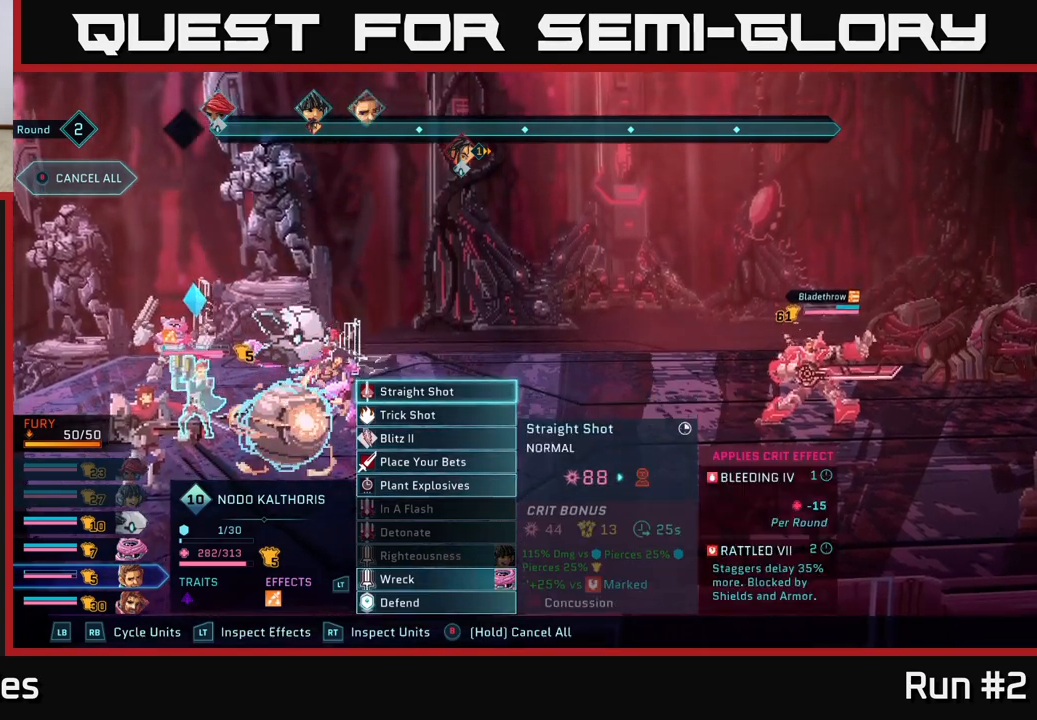
{"buttons": [], "left_stick": "center", "right_stick": "center", "events": [[150, "left_stick", "down"], [333, "left_stick", "center"]]}
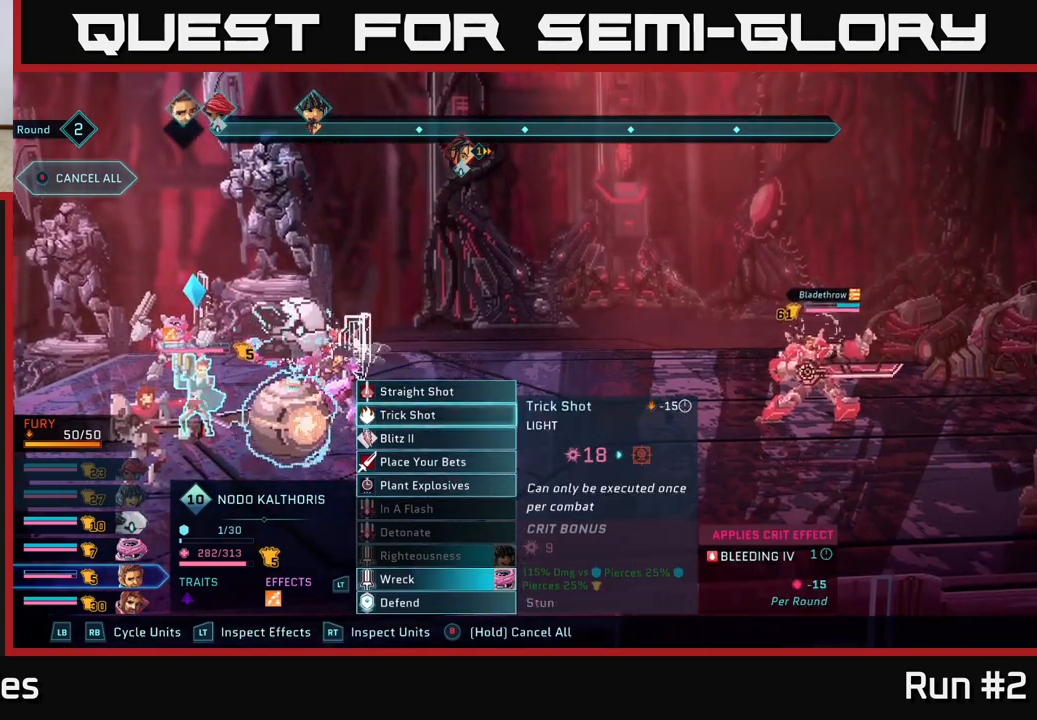
{"buttons": [], "left_stick": "center", "right_stick": "center", "events": []}
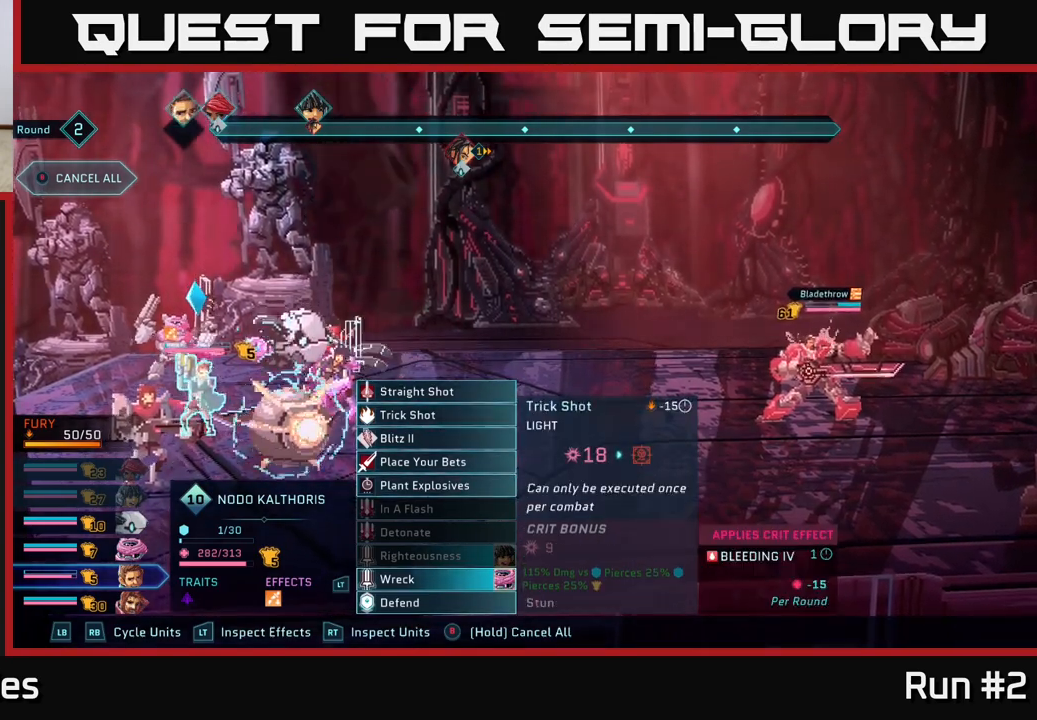
{"buttons": [], "left_stick": "center", "right_stick": "center", "events": [[250, "left_stick", "down"], [417, "left_stick", "center"]]}
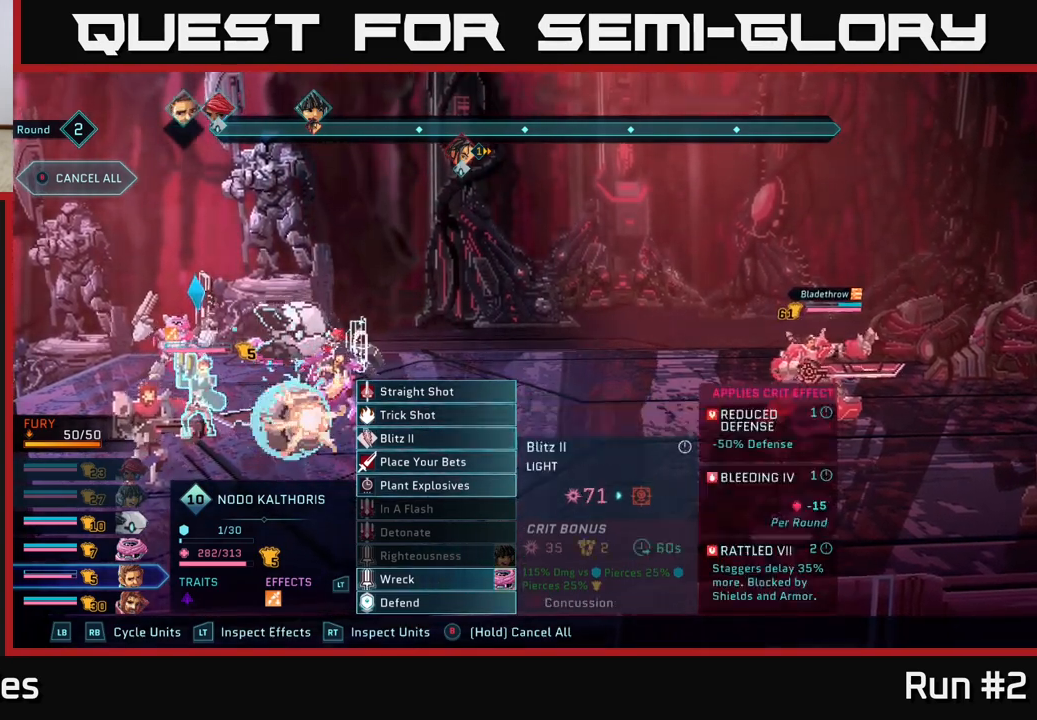
{"buttons": [], "left_stick": "center", "right_stick": "center", "events": [[17, "left_stick", "down"], [167, "left_stick", "center"], [267, "left_stick", "down"], [417, "left_stick", "center"]]}
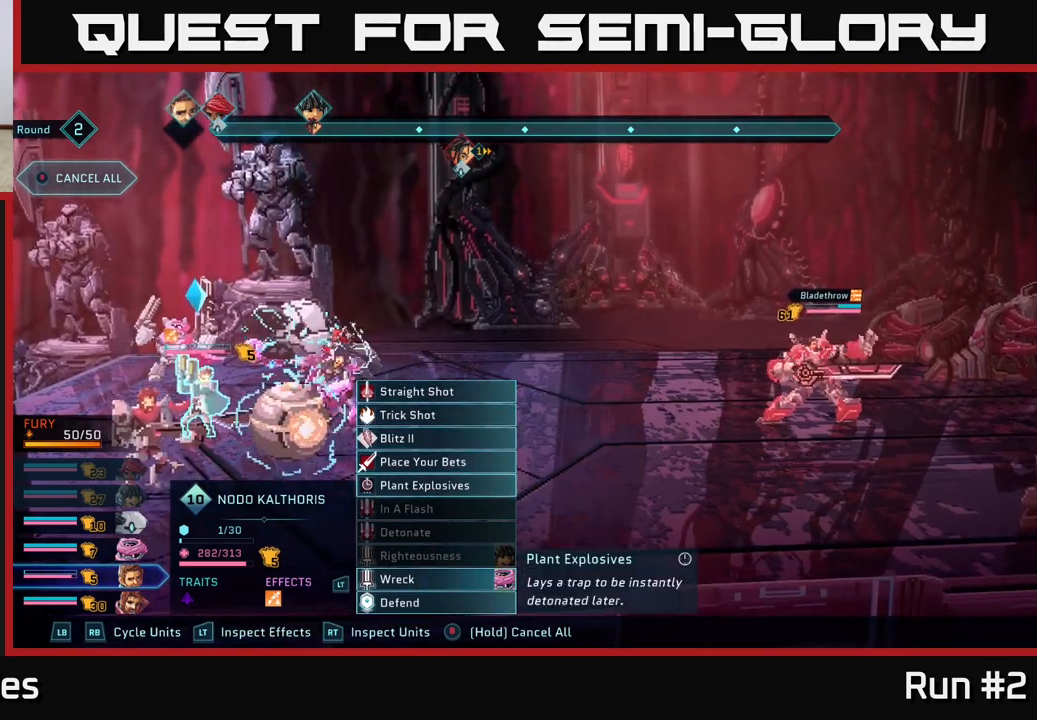
{"buttons": [], "left_stick": "center", "right_stick": "center", "events": []}
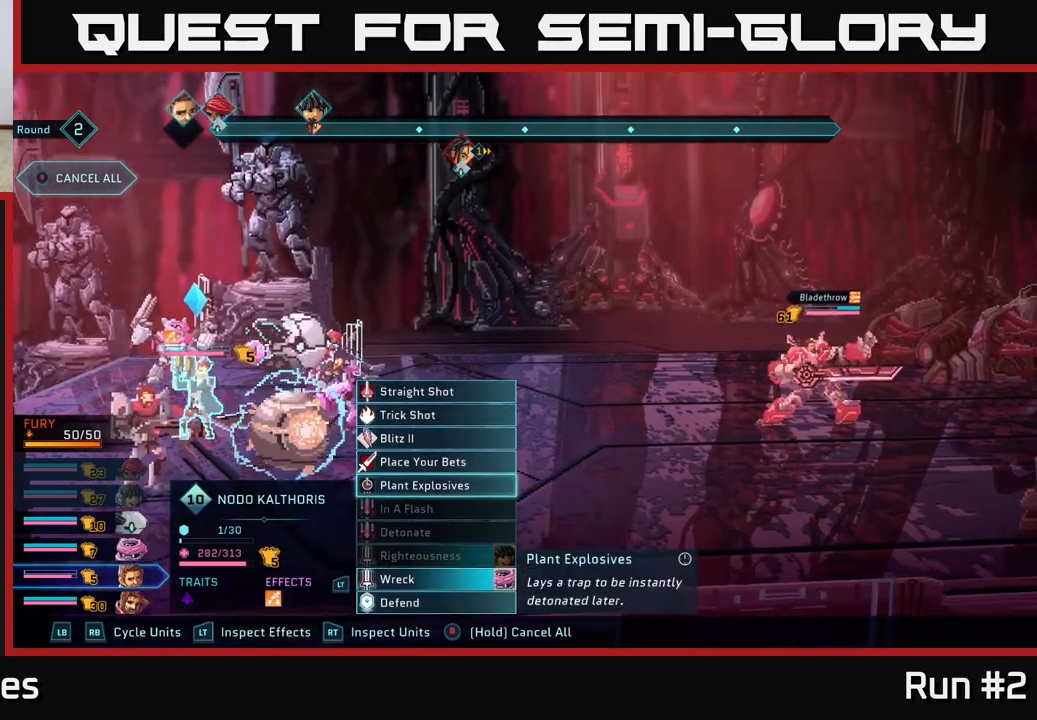
{"buttons": [], "left_stick": "center", "right_stick": "center", "events": []}
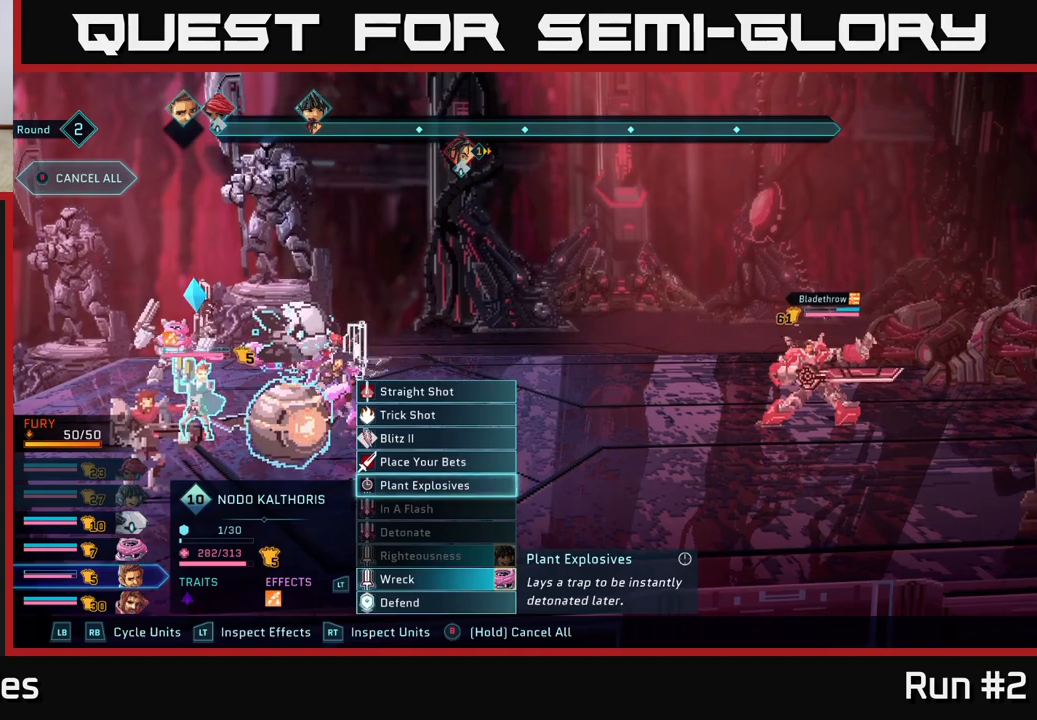
{"buttons": [], "left_stick": "center", "right_stick": "center", "events": []}
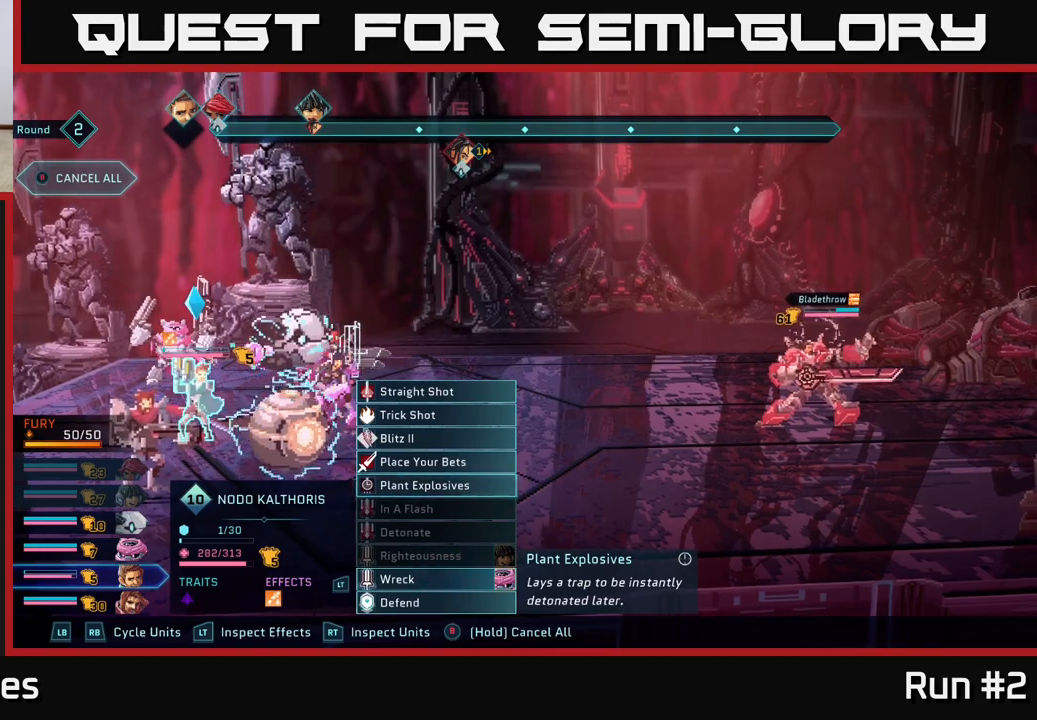
{"buttons": [], "left_stick": "center", "right_stick": "center", "events": []}
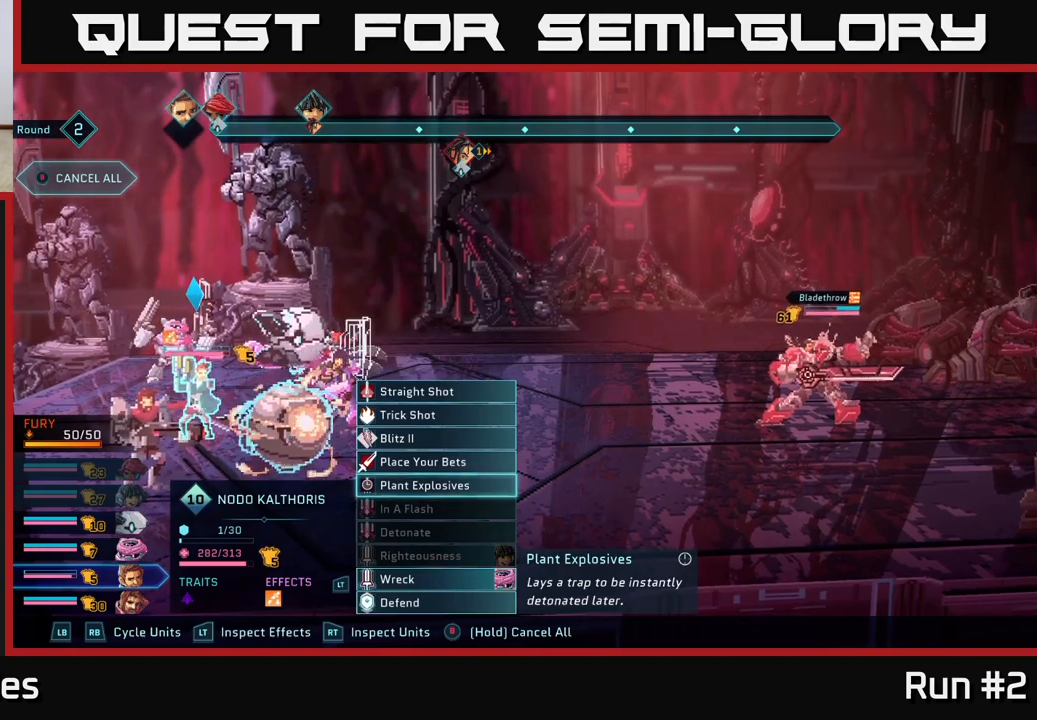
{"buttons": ["A"], "left_stick": "center", "right_stick": "center", "events": [[450, "A", "down"]]}
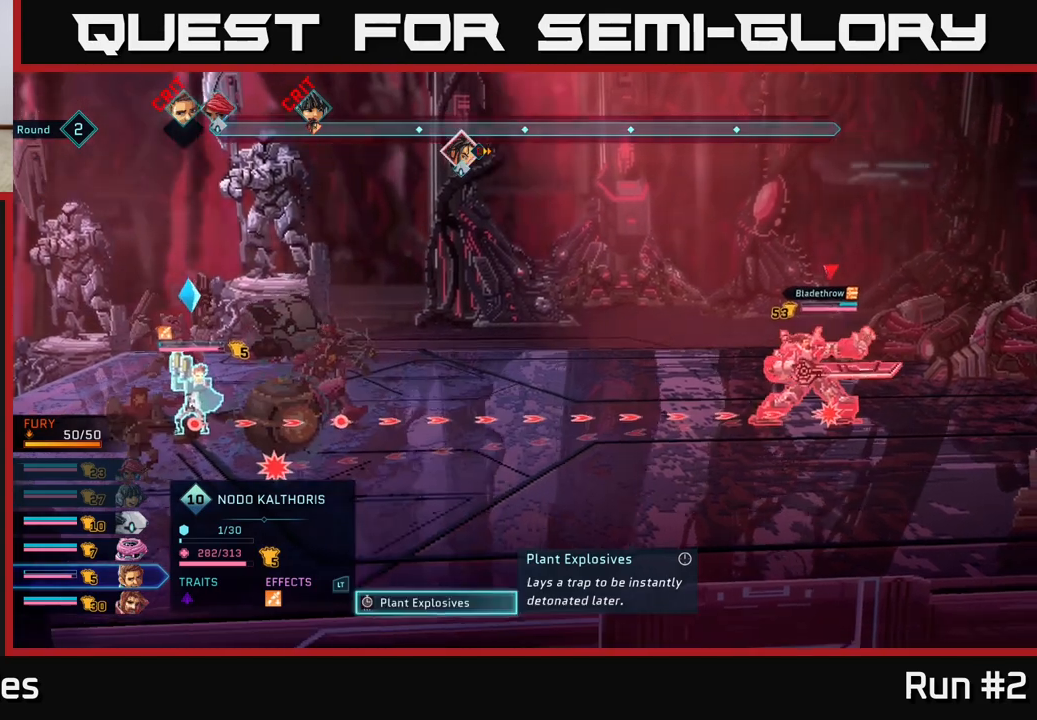
{"buttons": [], "left_stick": "center", "right_stick": "center", "events": [[33, "A", "up"]]}